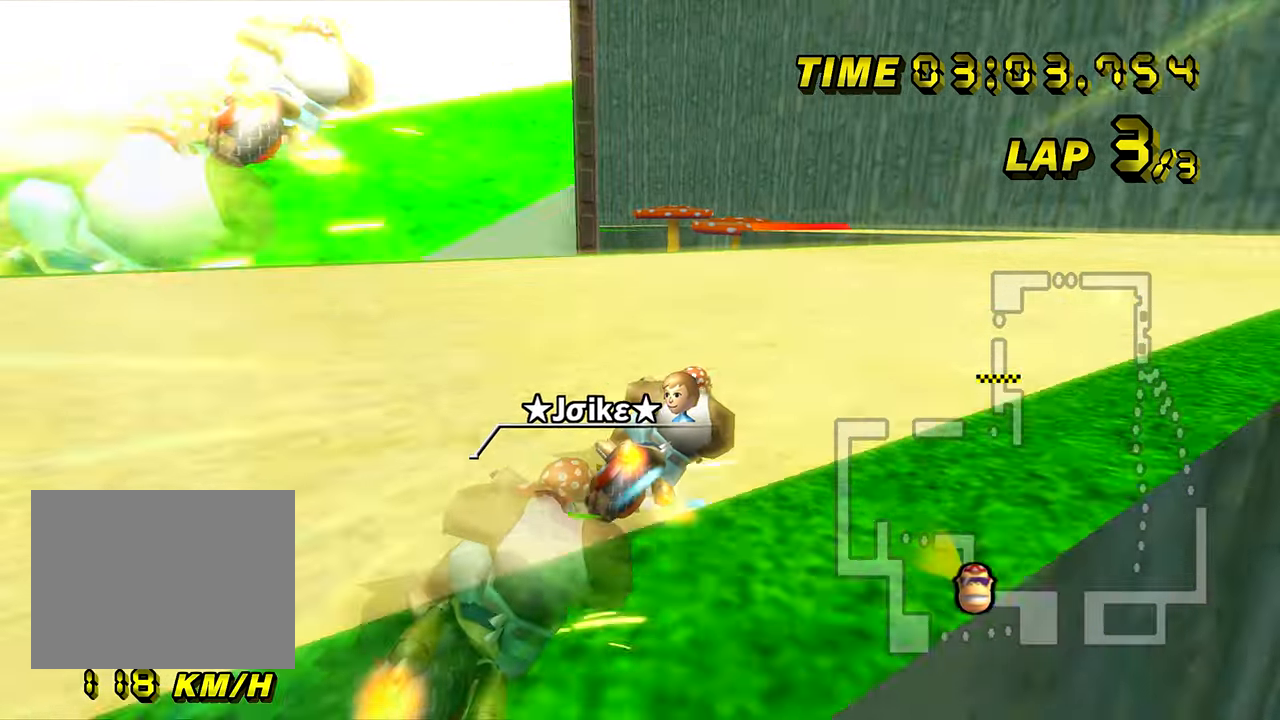
Gameplay with a controller; each line is a JSON object with the inputs held at the frame after it. "events" lists button and stick changes between this image and that frame as [ms after this image, input, new state], when the widget could be followed in between. Not read: L3 R3.
{"buttons": ["A"], "left_stick": "center", "events": [[184, "left_stick", "up-right"], [367, "R1", "up"], [384, "left_stick", "center"]]}
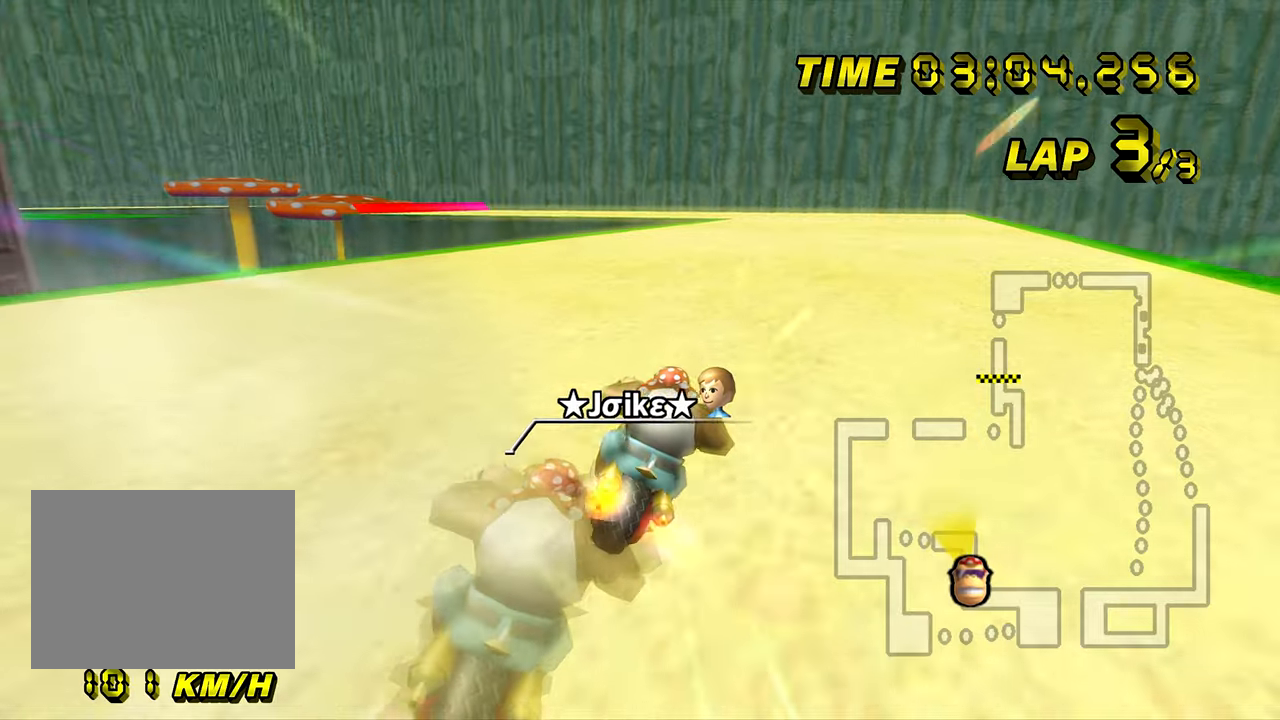
{"buttons": ["A"], "left_stick": "left", "events": [[33, "DPAD_UP", "down"], [50, "DPAD_UP", "up"], [183, "left_stick", "left"]]}
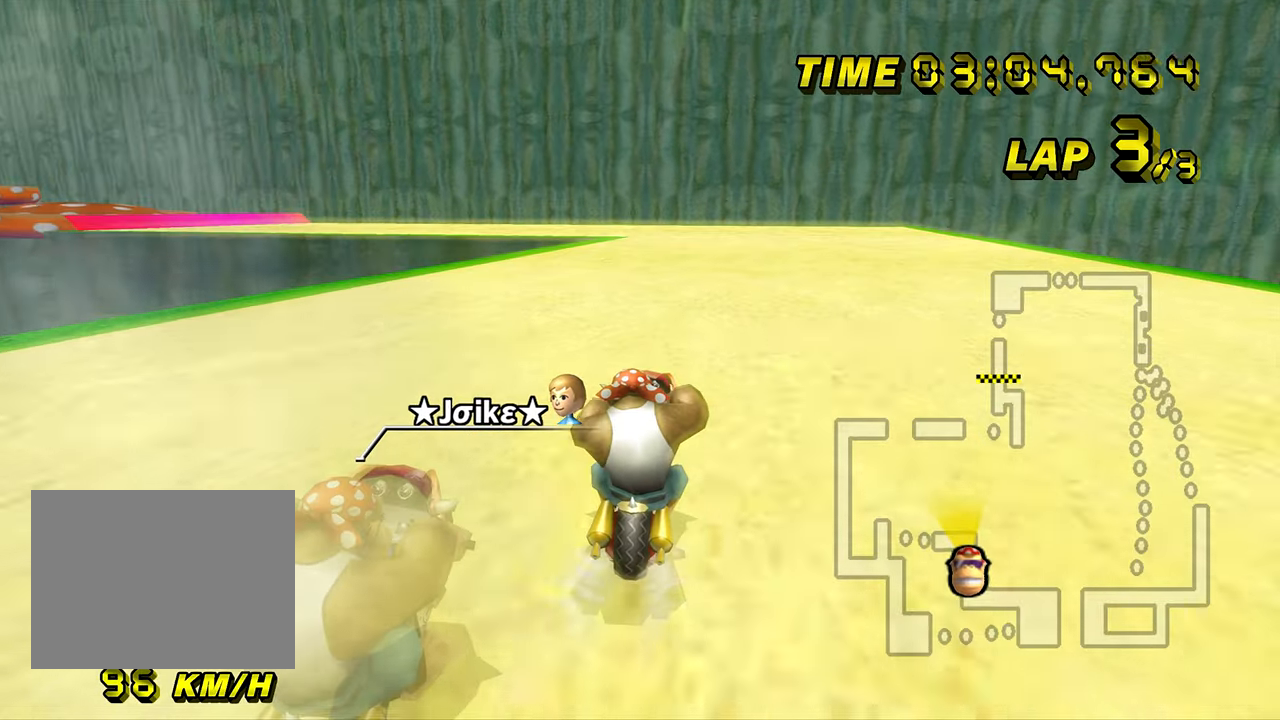
{"buttons": ["A"], "left_stick": "center", "events": [[17, "left_stick", "center"]]}
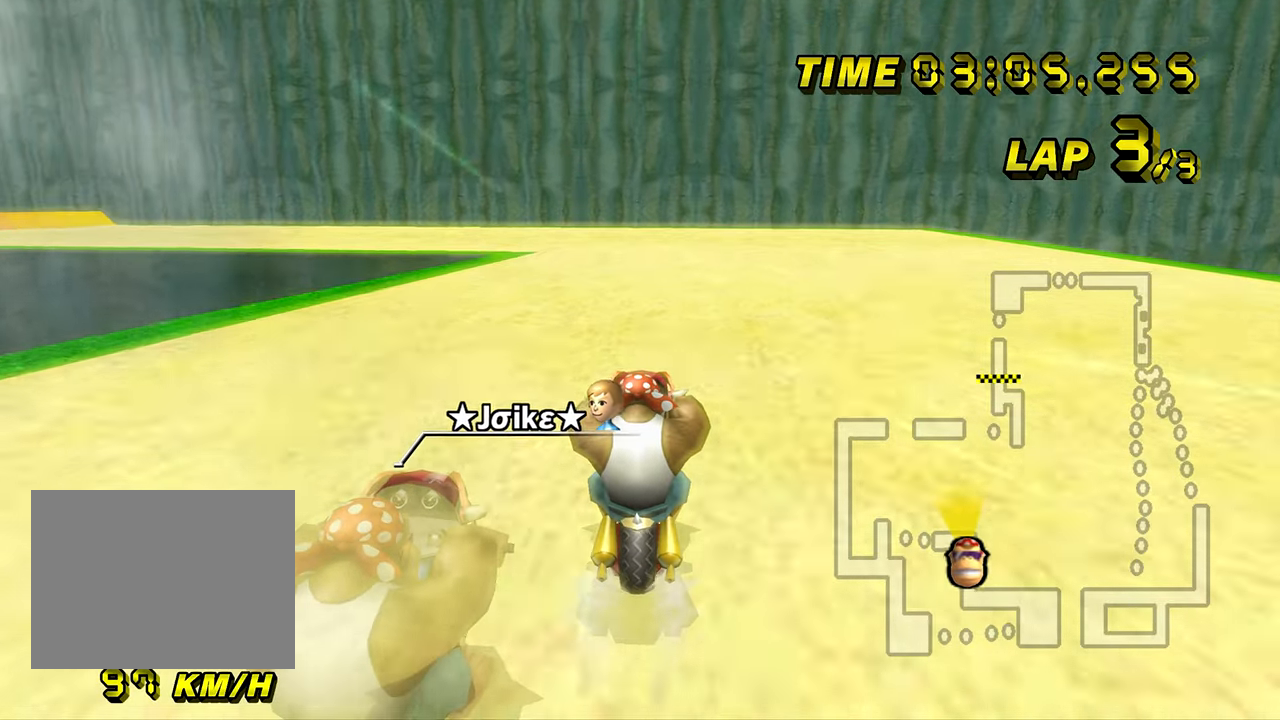
{"buttons": ["A", "R1"], "left_stick": "left", "events": [[83, "R1", "down"], [317, "left_stick", "left"]]}
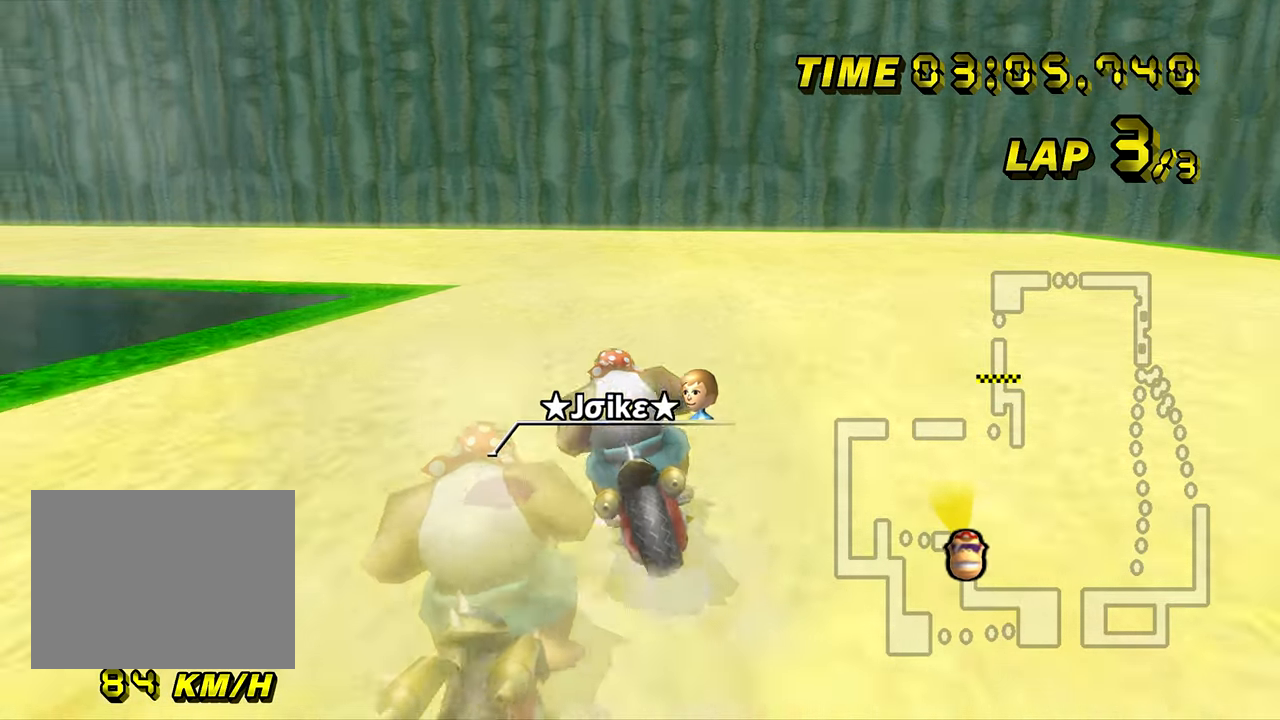
{"buttons": ["A", "R1"], "left_stick": "up-left", "events": [[350, "left_stick", "up-left"]]}
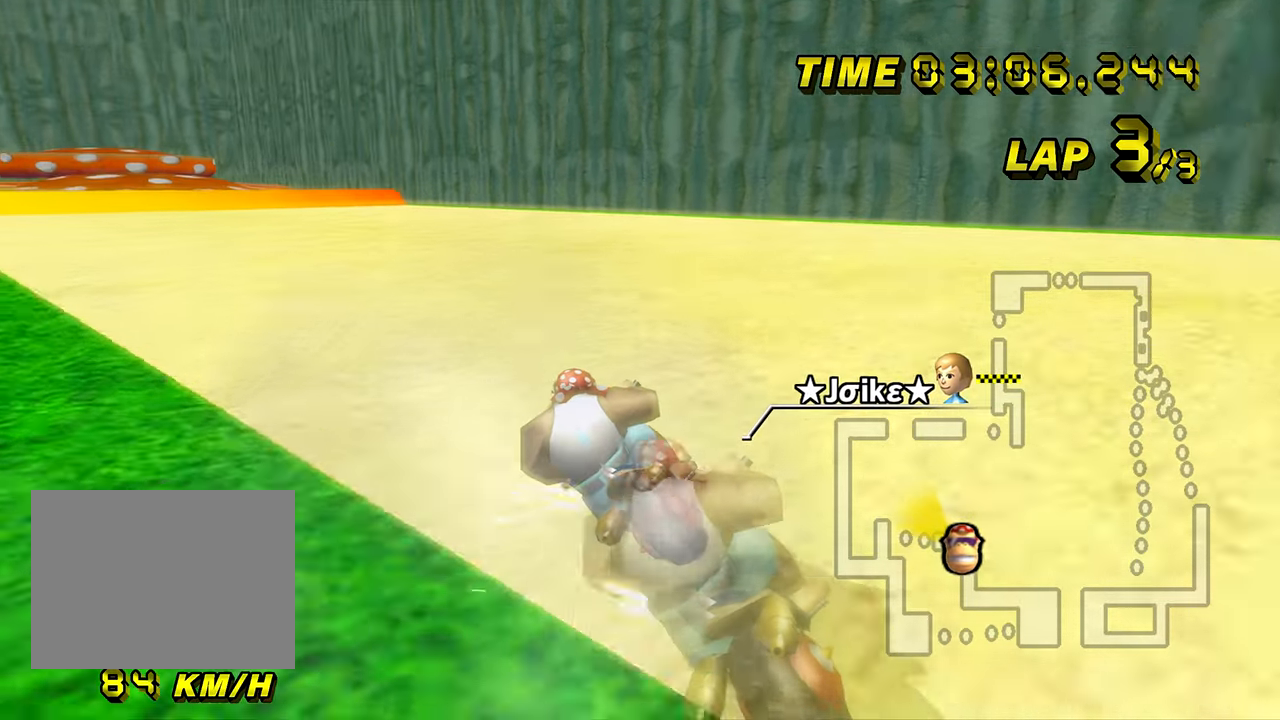
{"buttons": ["A"], "left_stick": "center", "events": [[334, "R1", "up"], [351, "left_stick", "center"], [484, "DPAD_UP", "down"], [501, "DPAD_UP", "up"]]}
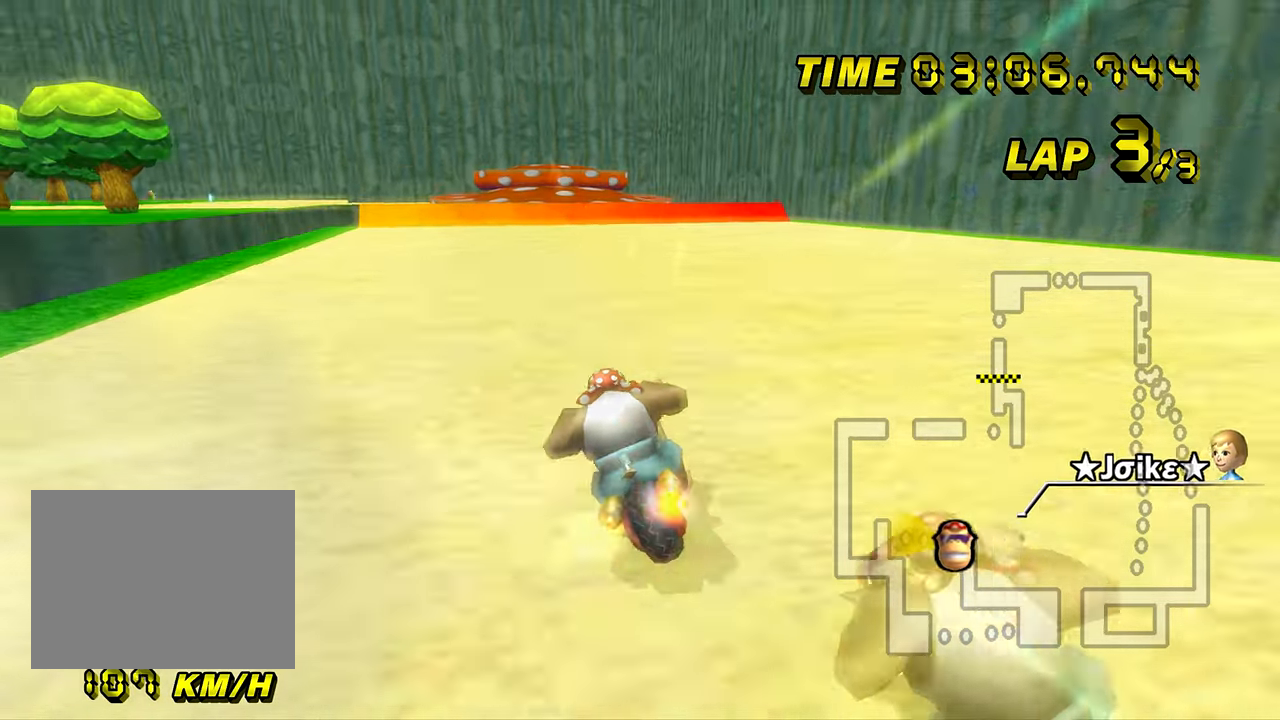
{"buttons": ["A"], "left_stick": "center", "events": [[167, "left_stick", "up-right"], [300, "left_stick", "center"]]}
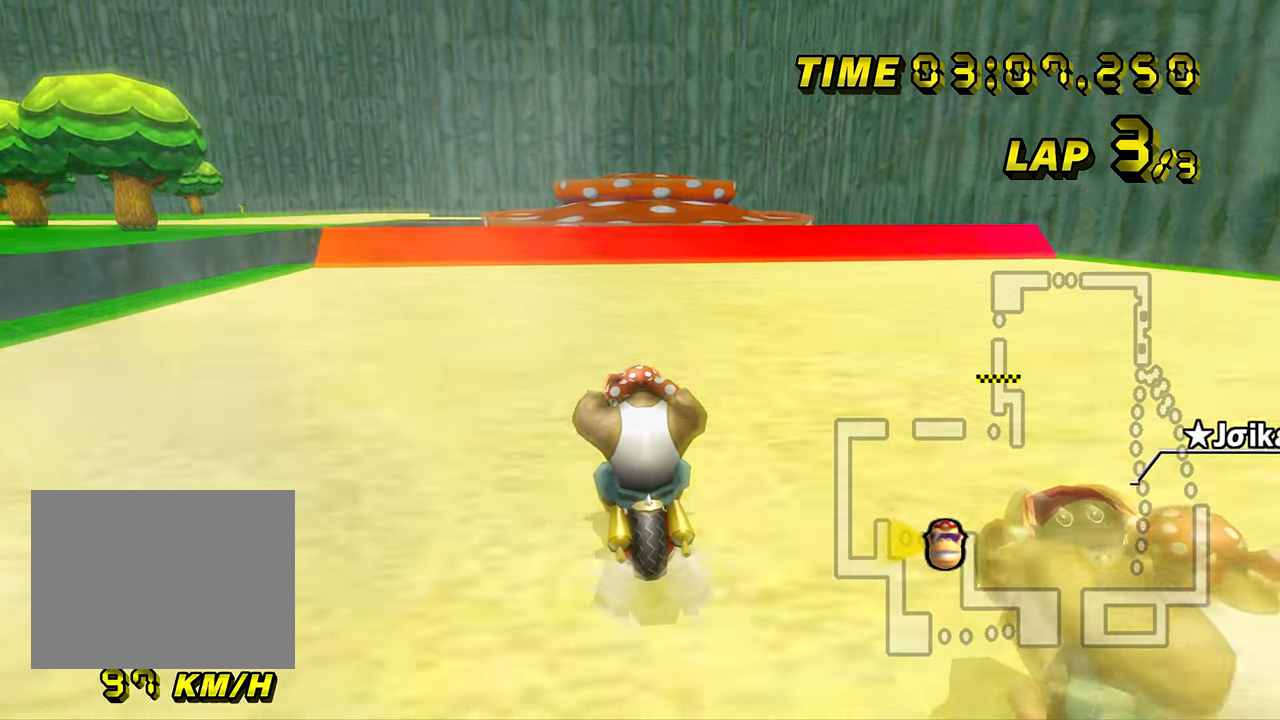
{"buttons": ["A"], "left_stick": "center", "events": []}
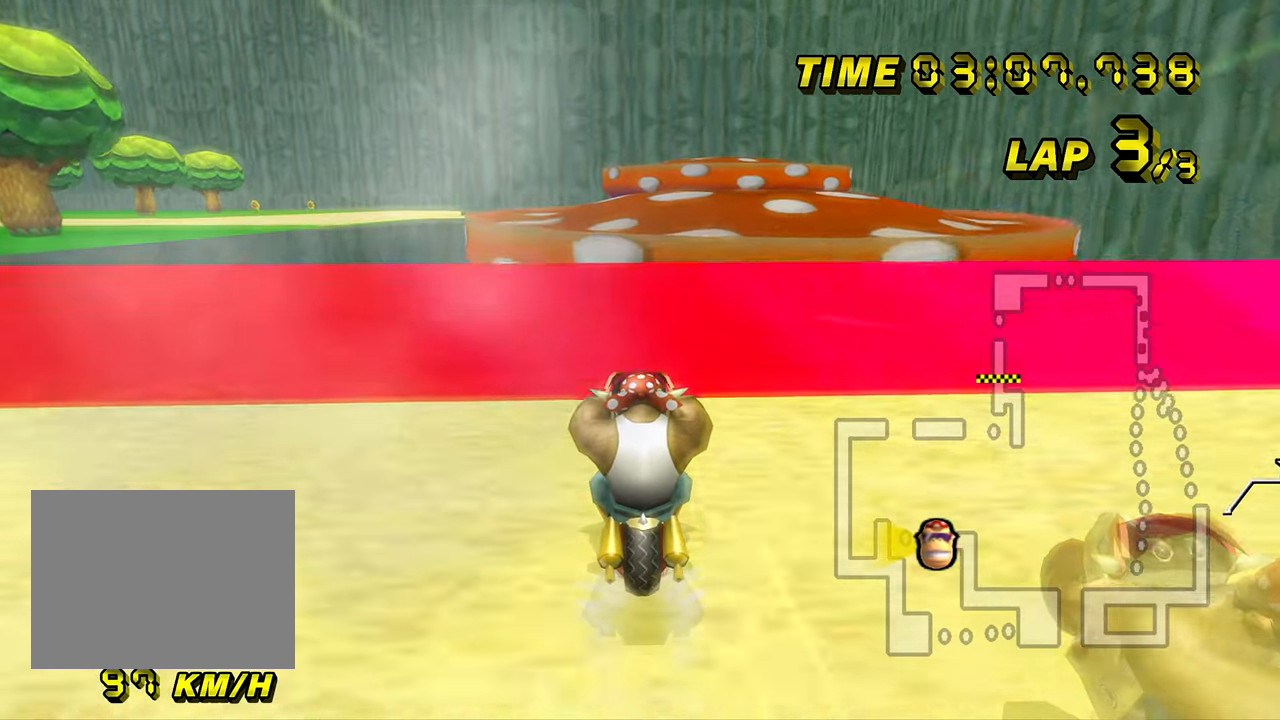
{"buttons": ["A"], "left_stick": "up", "events": [[250, "DPAD_UP", "down"], [267, "DPAD_UP", "up"], [267, "left_stick", "up-right"], [367, "left_stick", "up"]]}
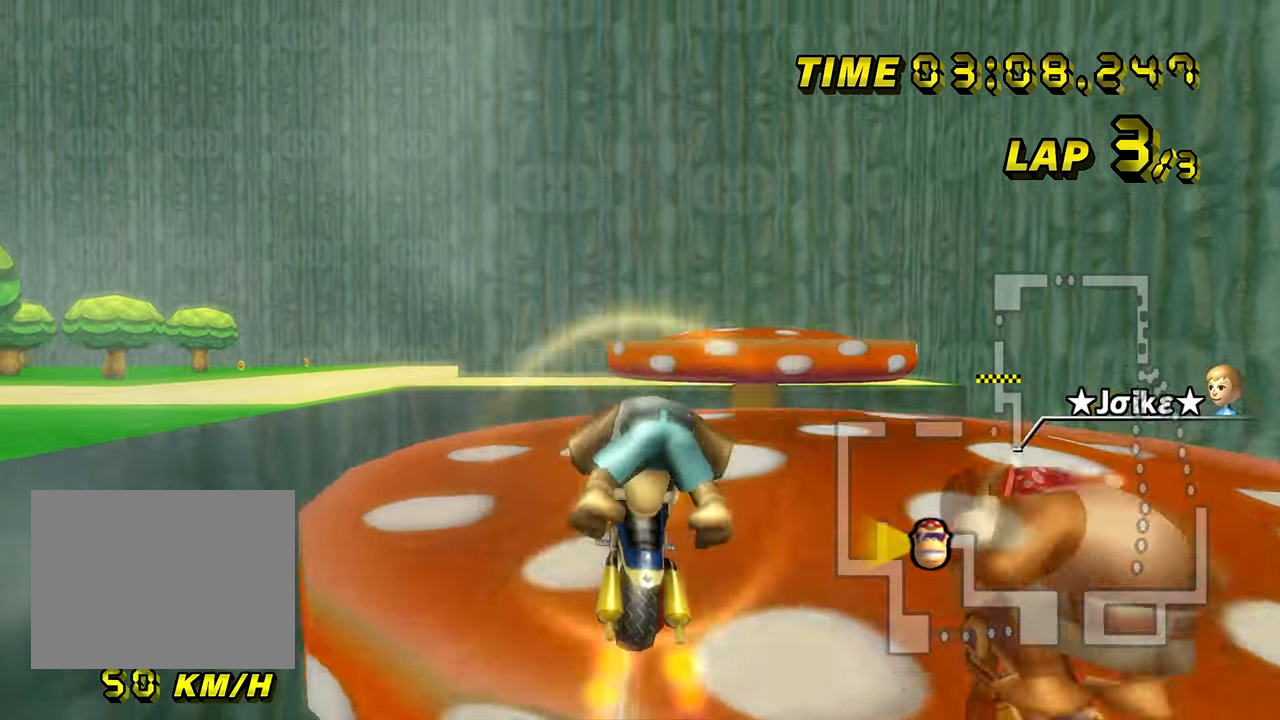
{"buttons": ["A"], "left_stick": "up", "events": [[434, "DPAD_UP", "down"], [451, "DPAD_UP", "up"]]}
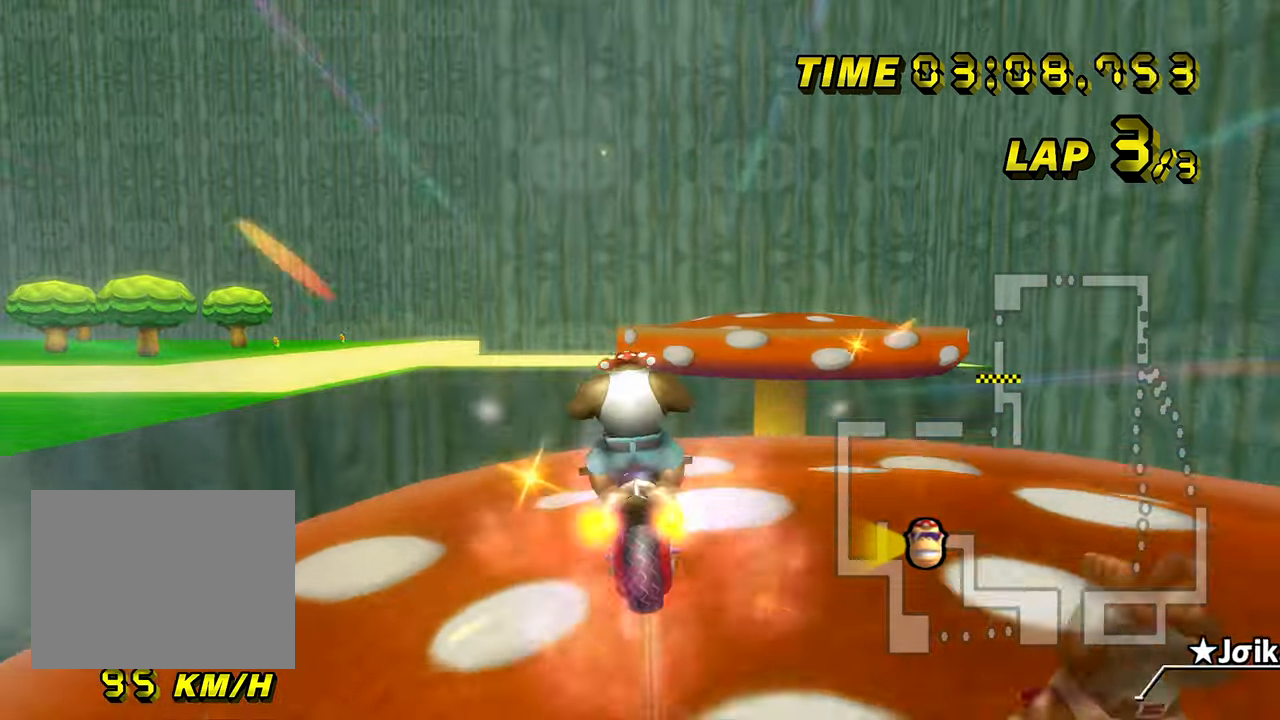
{"buttons": ["A"], "left_stick": "up-left", "events": [[483, "left_stick", "up-left"]]}
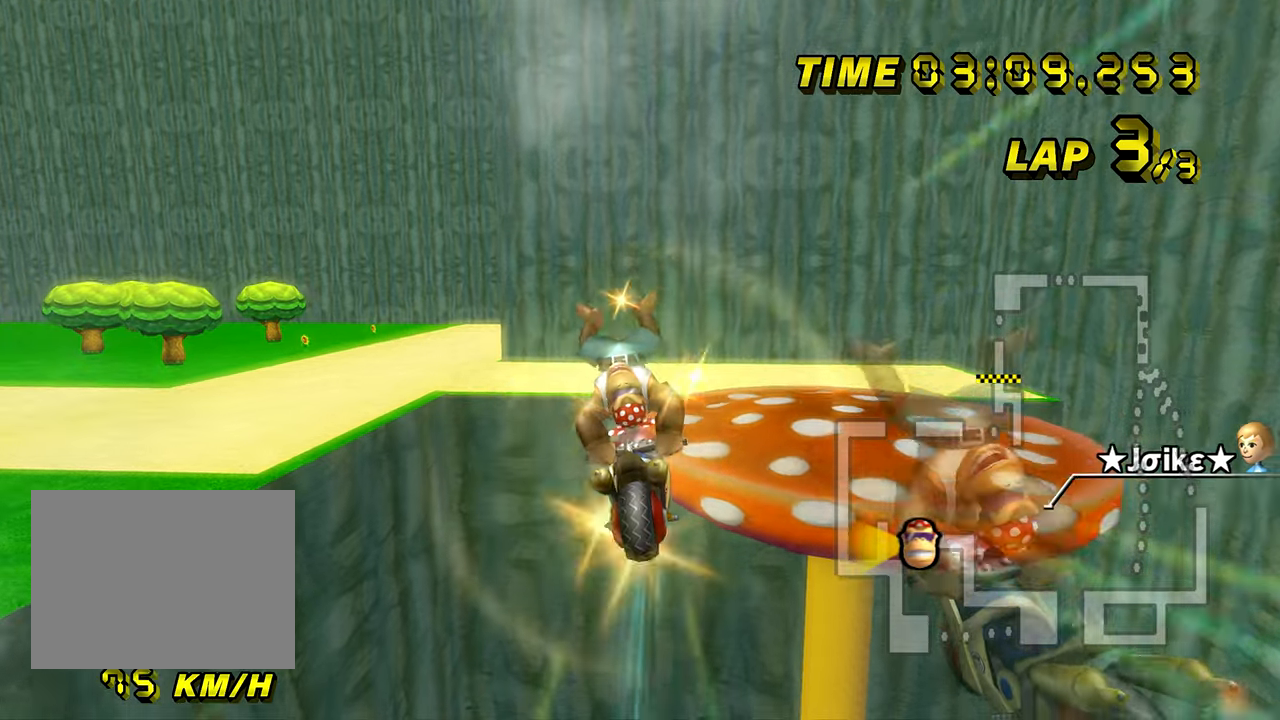
{"buttons": ["A"], "left_stick": "up", "events": [[434, "left_stick", "up"]]}
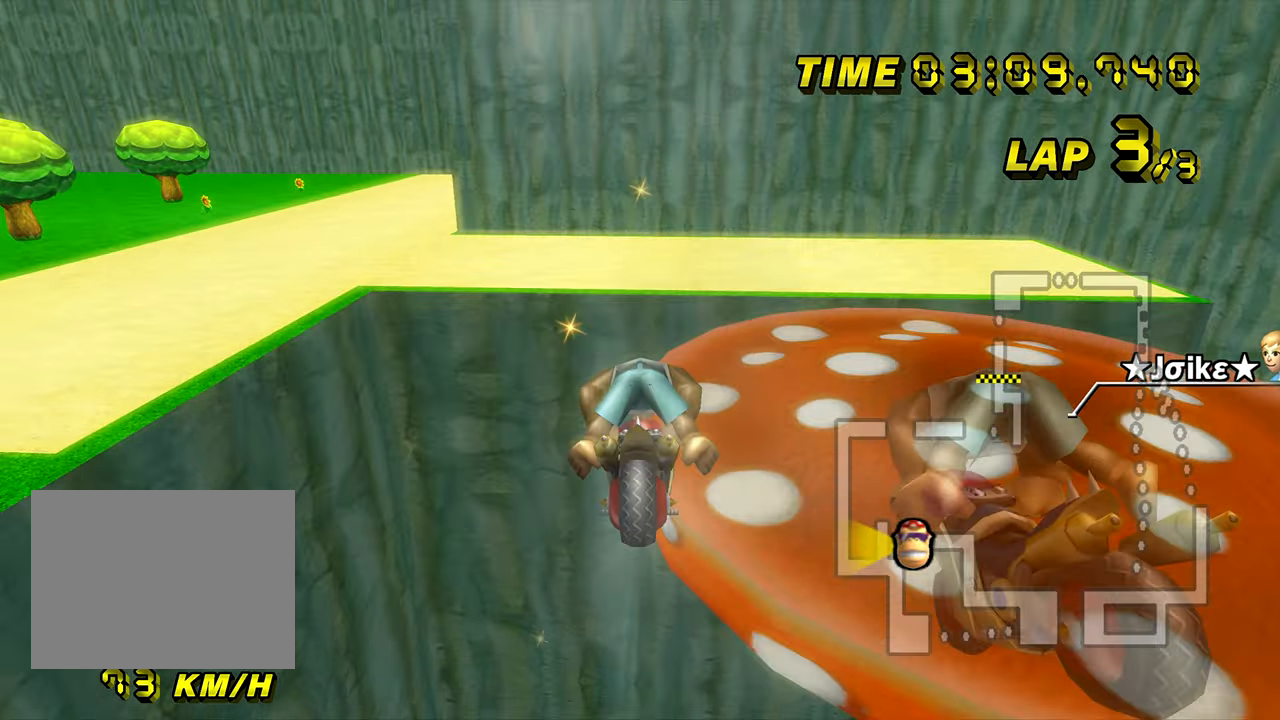
{"buttons": ["A", "R1"], "left_stick": "left", "events": [[133, "left_stick", "left"], [183, "R1", "down"], [317, "left_stick", "up-left"], [434, "left_stick", "left"]]}
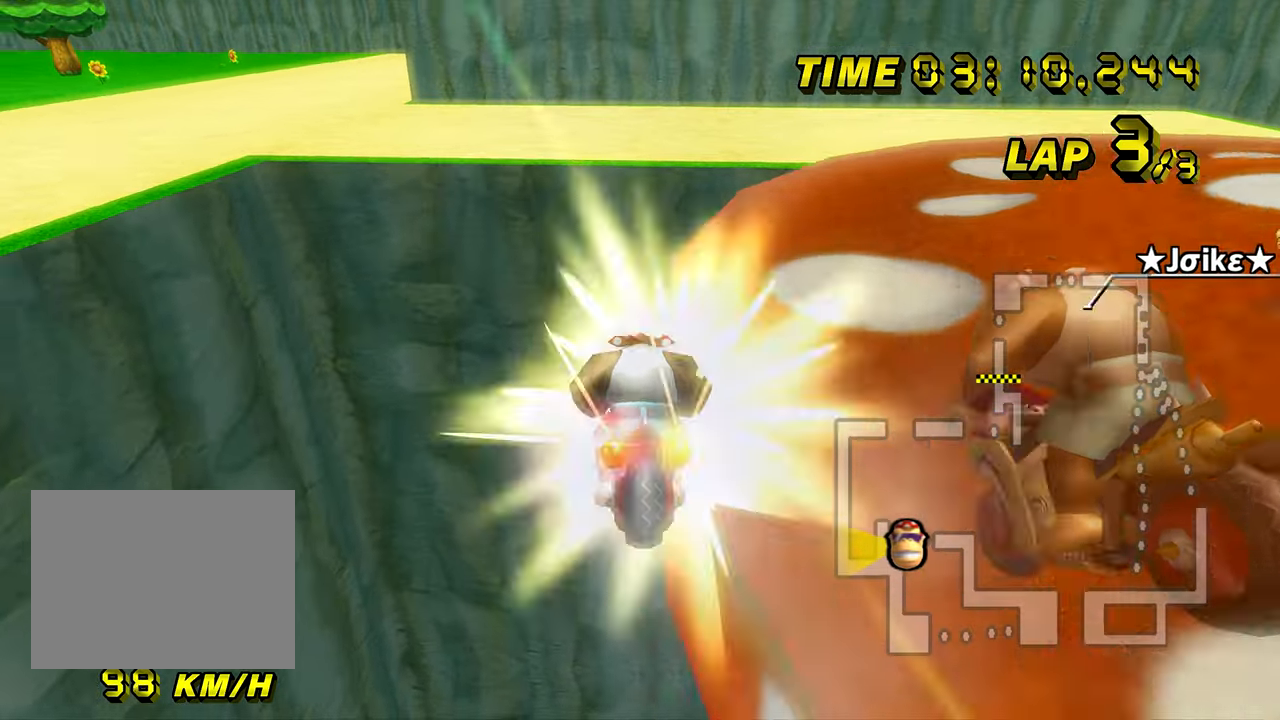
{"buttons": ["A"], "left_stick": "down", "events": [[84, "DPAD_UP", "down"], [101, "DPAD_UP", "up"], [351, "left_stick", "down"], [384, "R1", "up"]]}
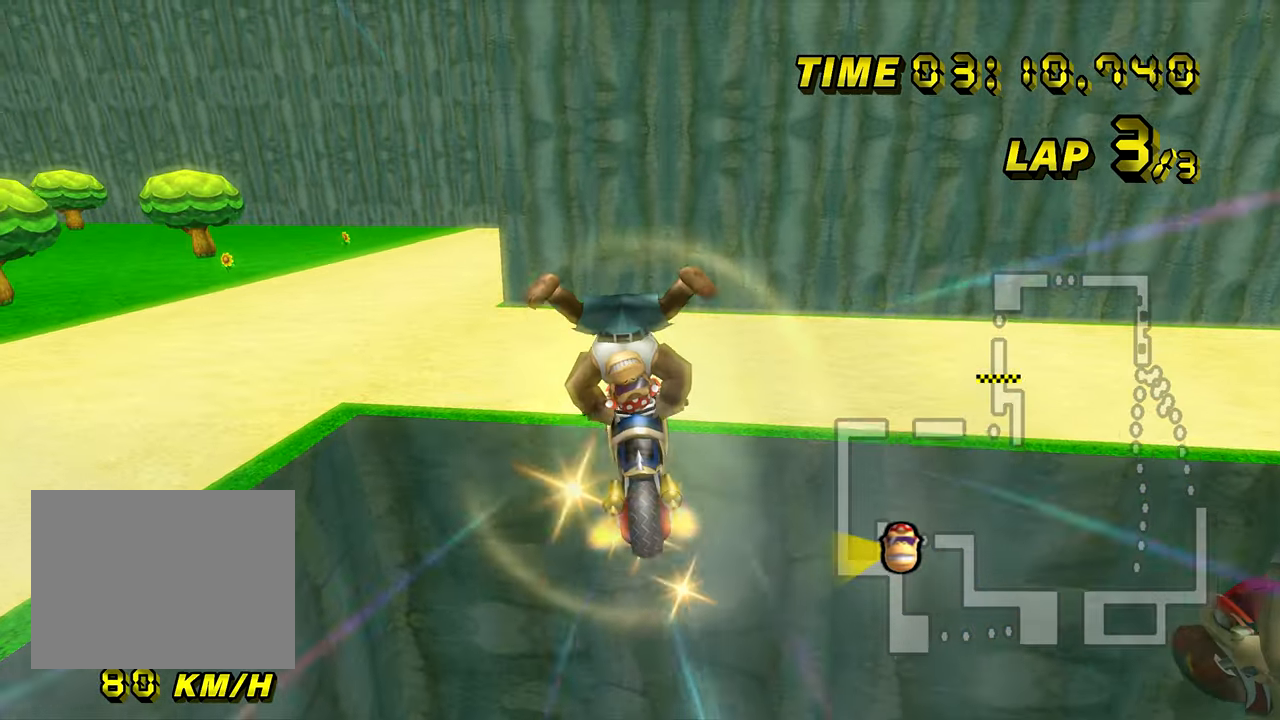
{"buttons": ["A"], "left_stick": "down-left", "events": [[234, "left_stick", "down-left"]]}
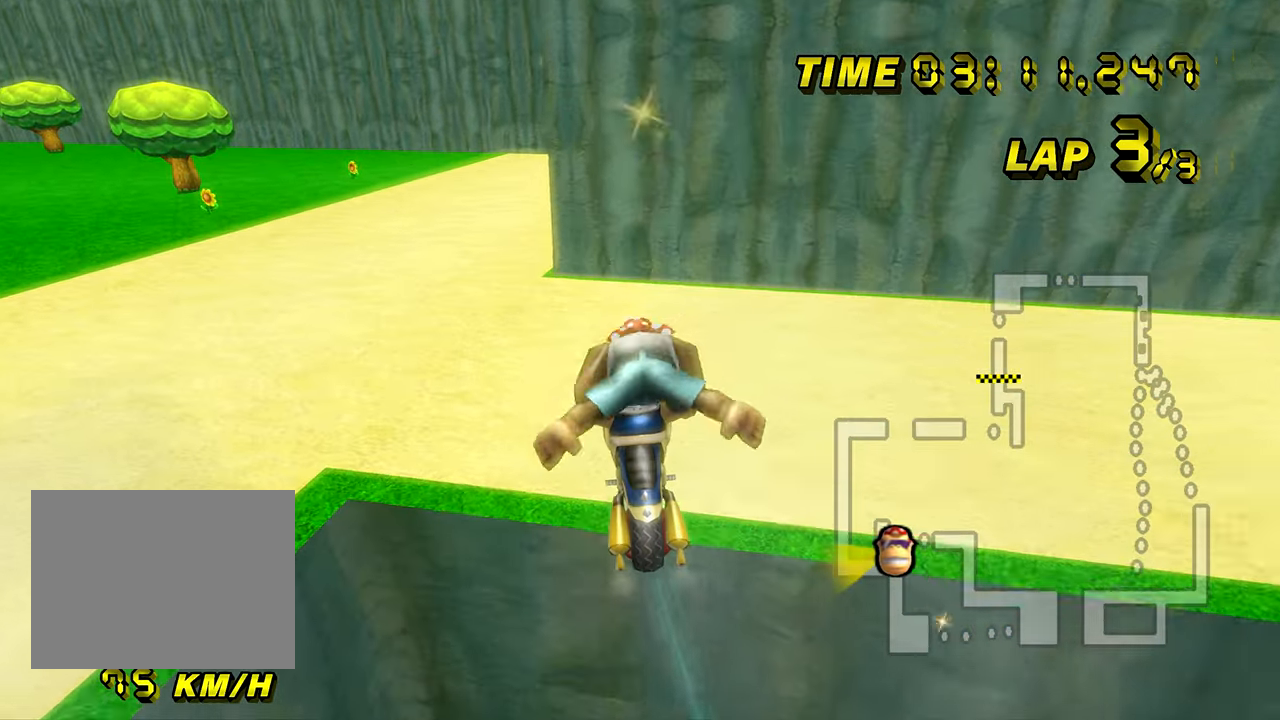
{"buttons": ["A"], "left_stick": "down-right", "events": [[217, "left_stick", "down"], [434, "left_stick", "down-right"]]}
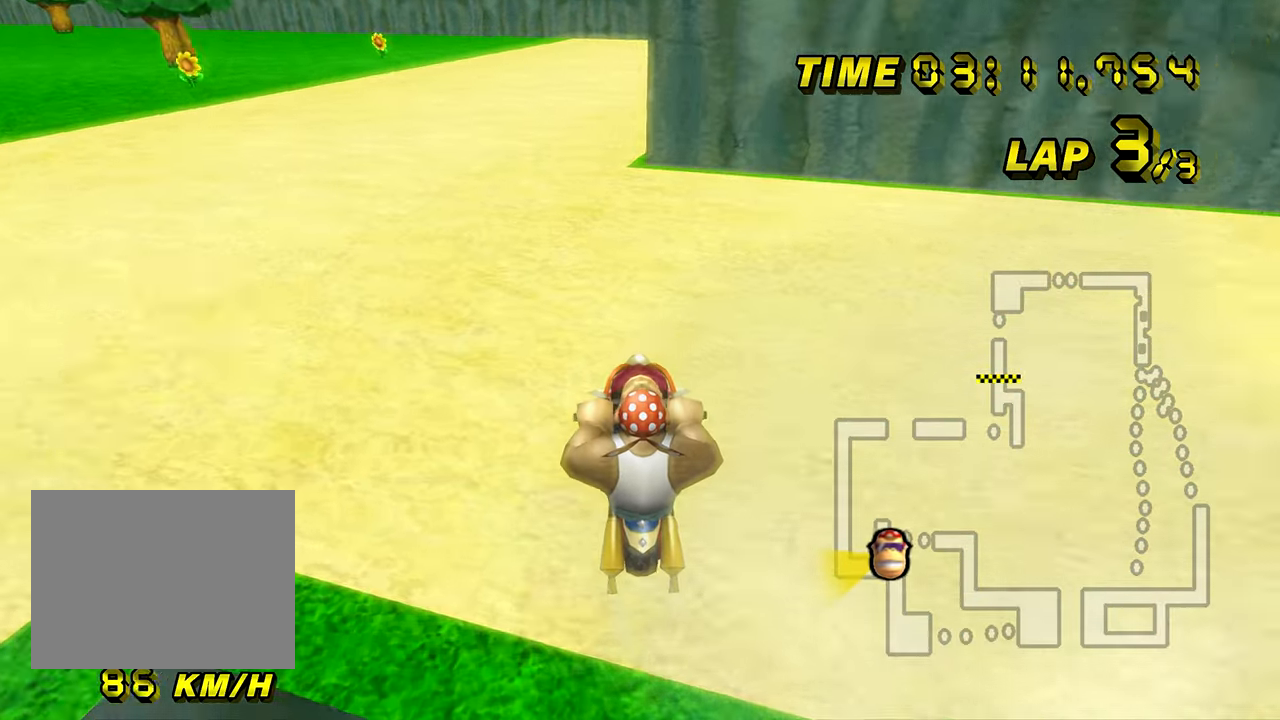
{"buttons": ["A"], "left_stick": "center", "events": [[183, "left_stick", "center"], [267, "DPAD_UP", "down"], [284, "DPAD_UP", "up"], [367, "DPAD_UP", "down"], [384, "DPAD_UP", "up"]]}
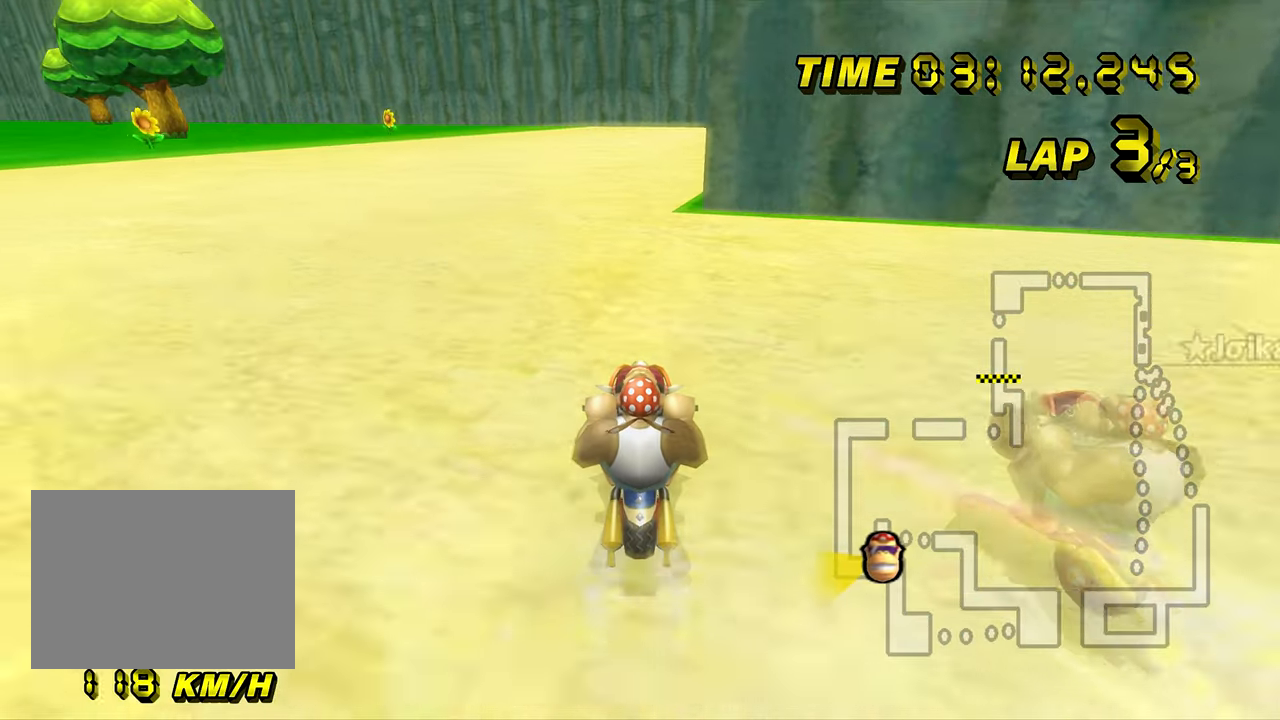
{"buttons": ["A"], "left_stick": "center", "events": [[84, "left_stick", "right"], [501, "left_stick", "center"]]}
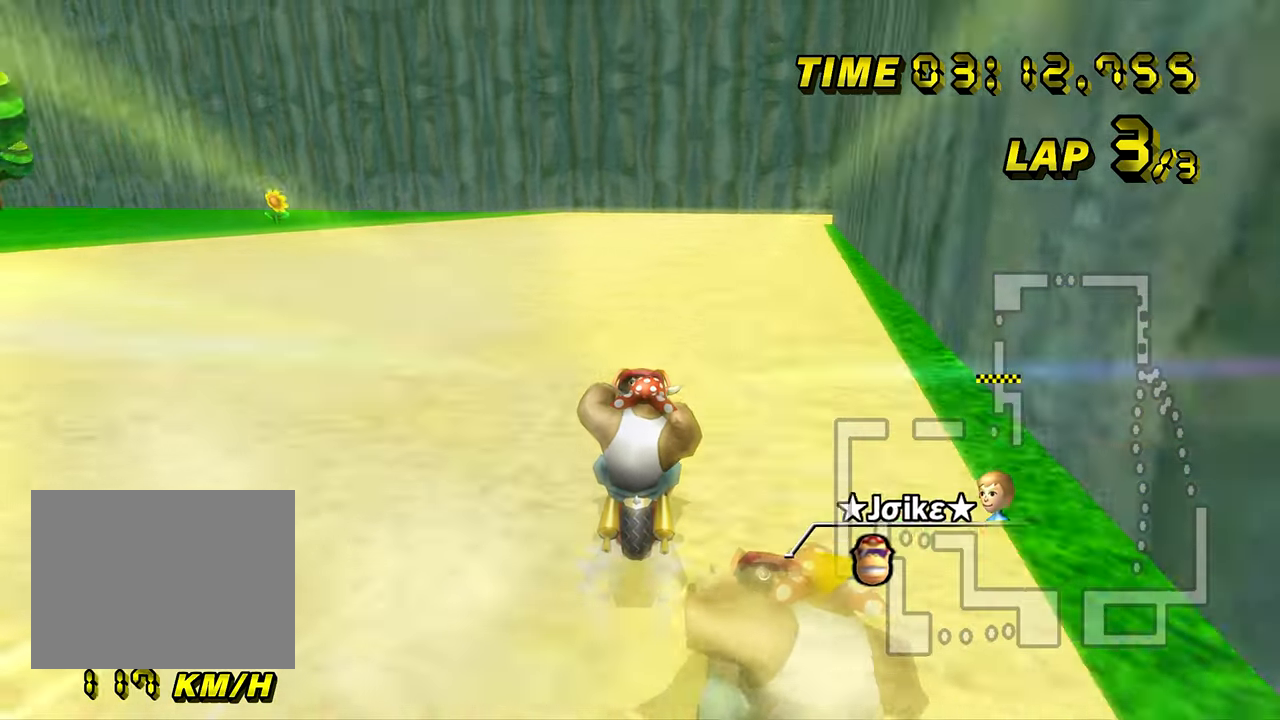
{"buttons": ["A"], "left_stick": "center", "events": []}
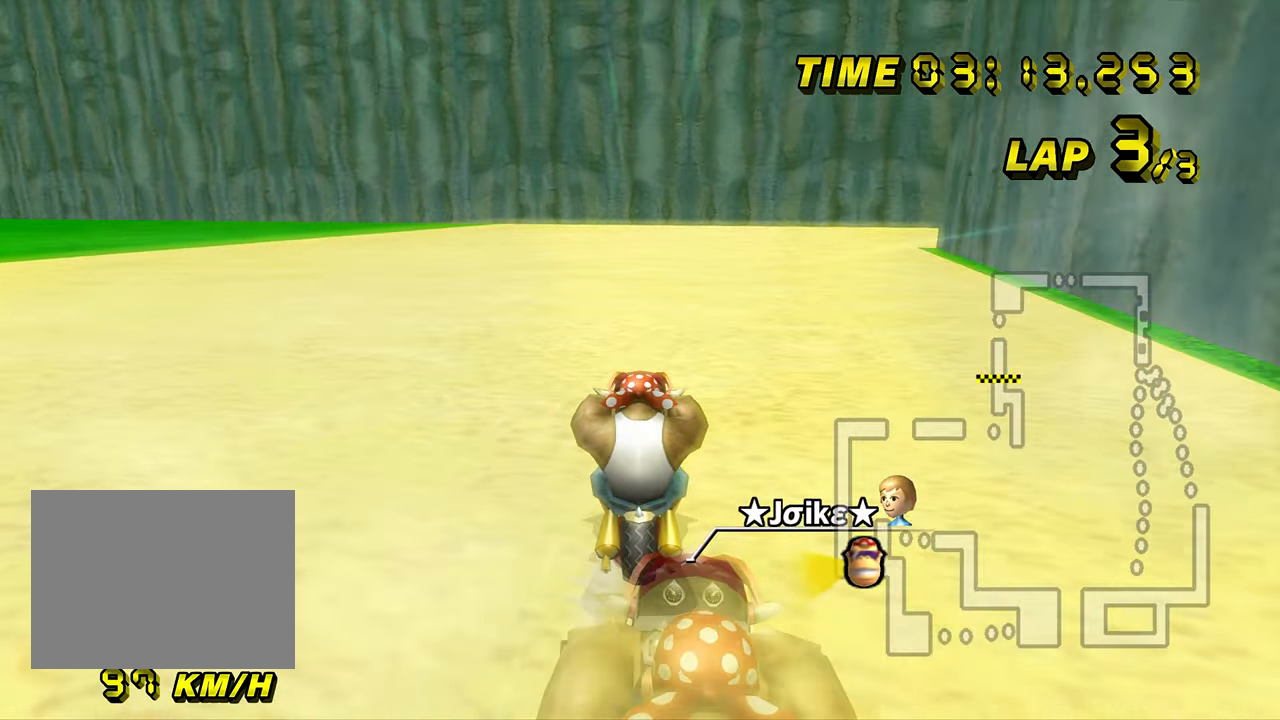
{"buttons": ["A", "R1"], "left_stick": "right", "events": [[101, "left_stick", "right"], [117, "R1", "down"]]}
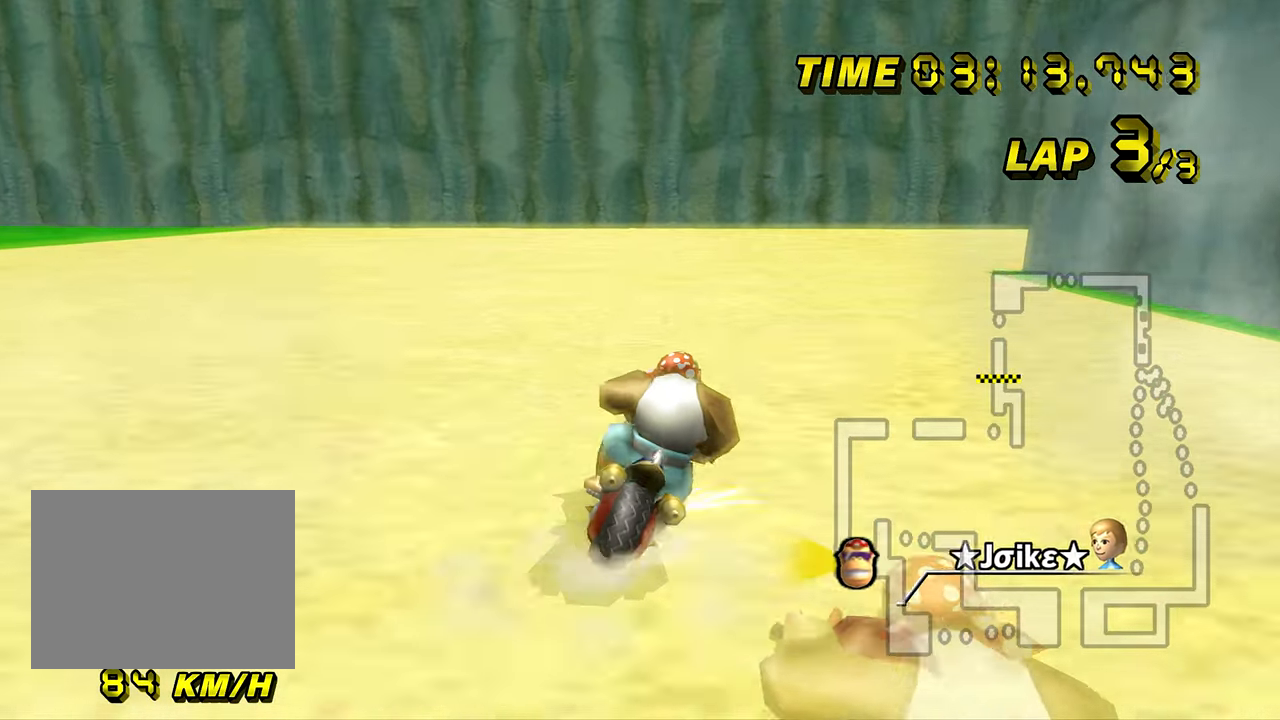
{"buttons": ["A", "R1"], "left_stick": "right", "events": []}
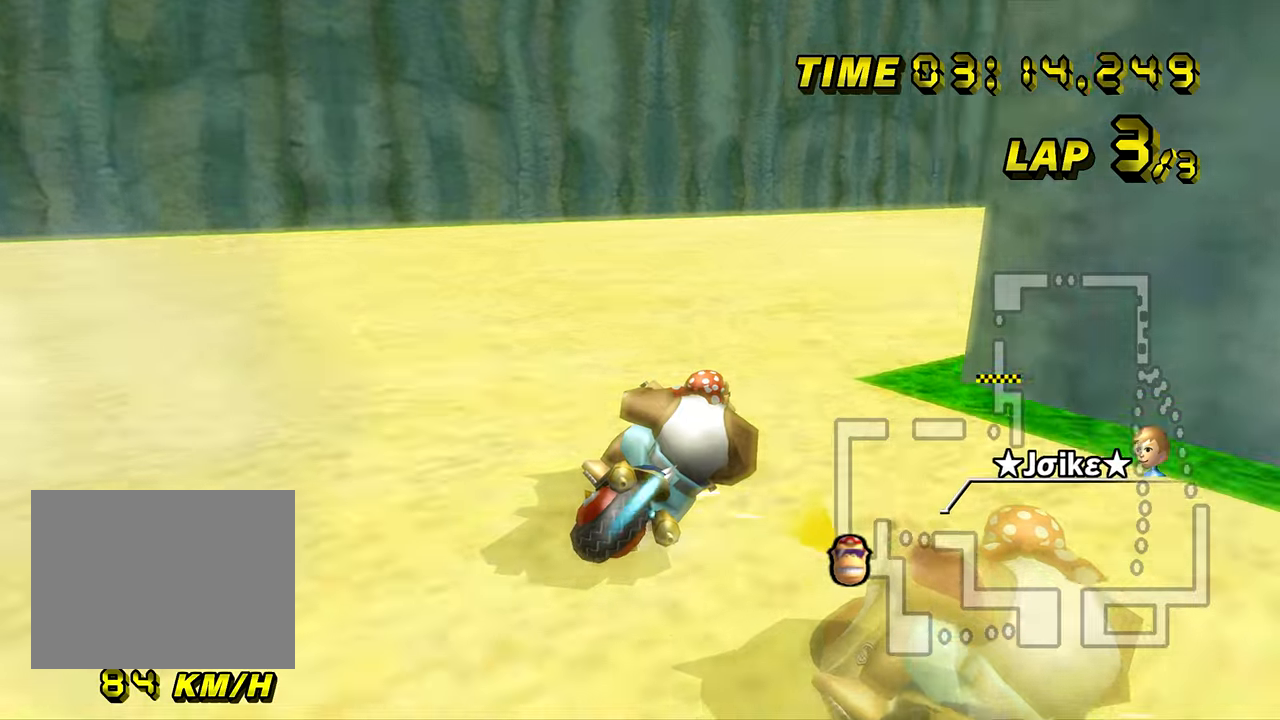
{"buttons": ["A"], "left_stick": "left", "events": [[317, "R1", "up"], [333, "DPAD_UP", "down"], [350, "DPAD_UP", "up"], [484, "left_stick", "left"]]}
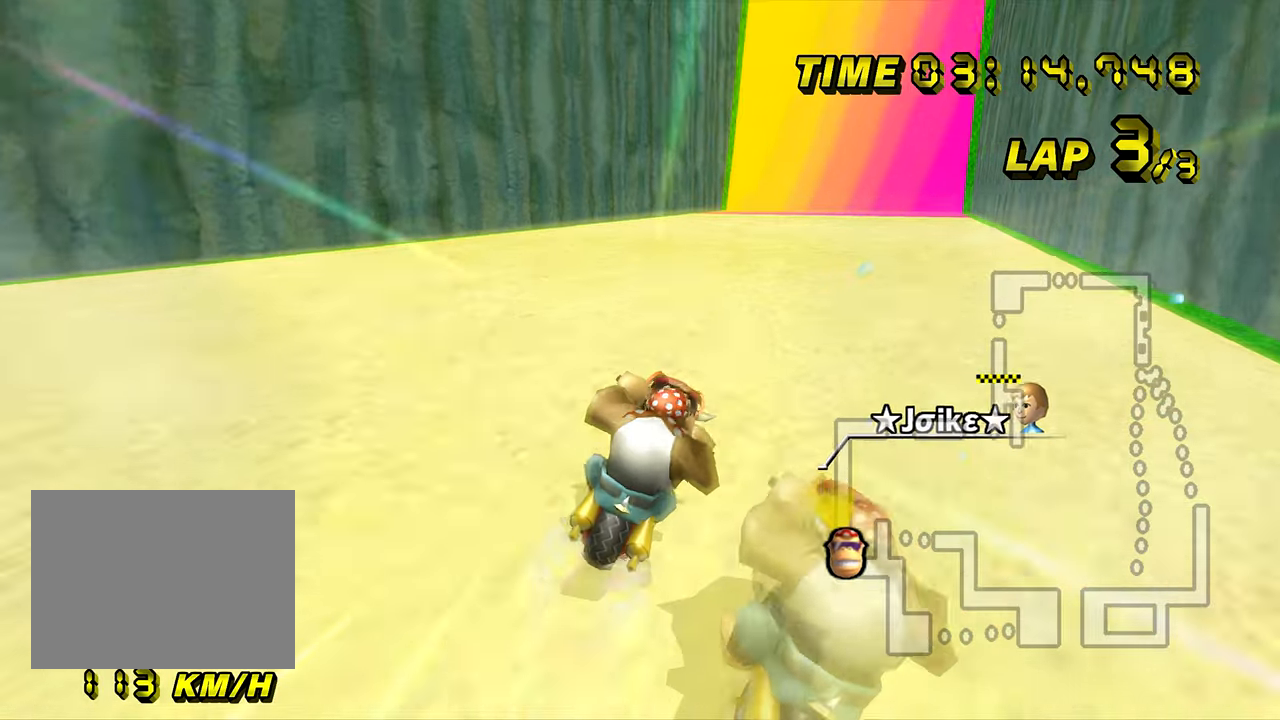
{"buttons": ["A"], "left_stick": "center", "events": [[167, "left_stick", "right"], [417, "left_stick", "center"]]}
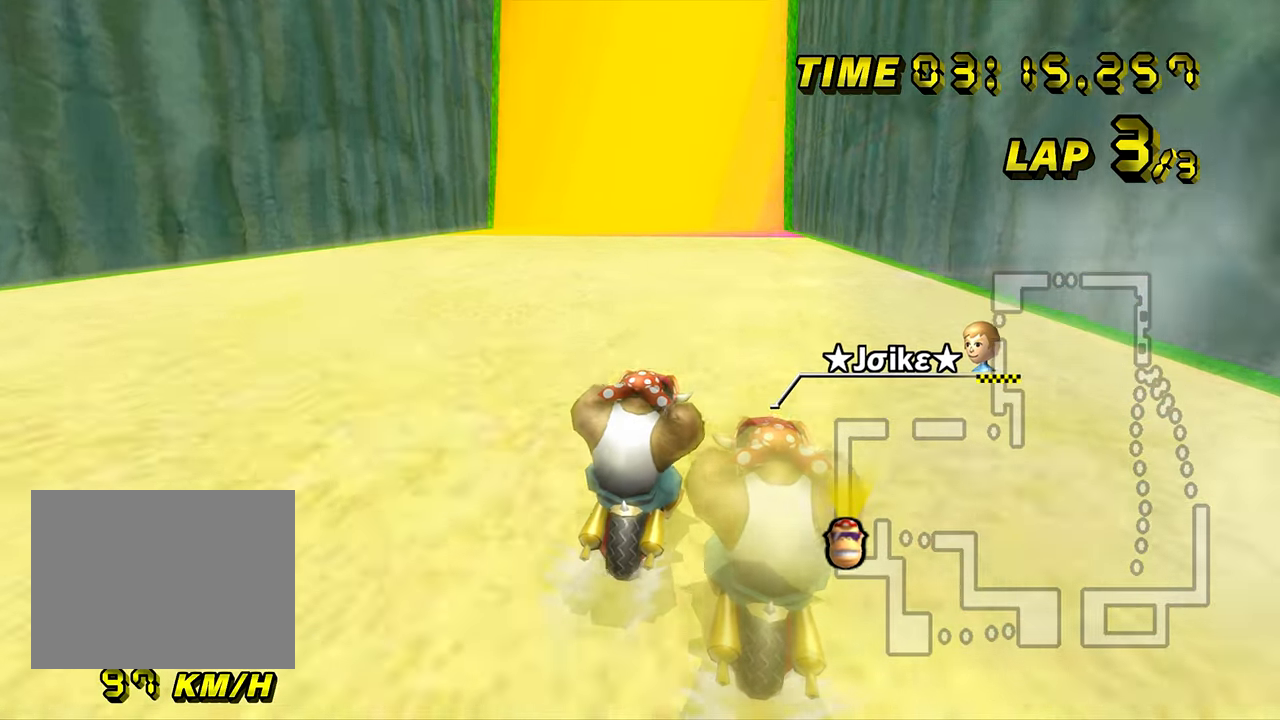
{"buttons": ["A"], "left_stick": "center", "events": []}
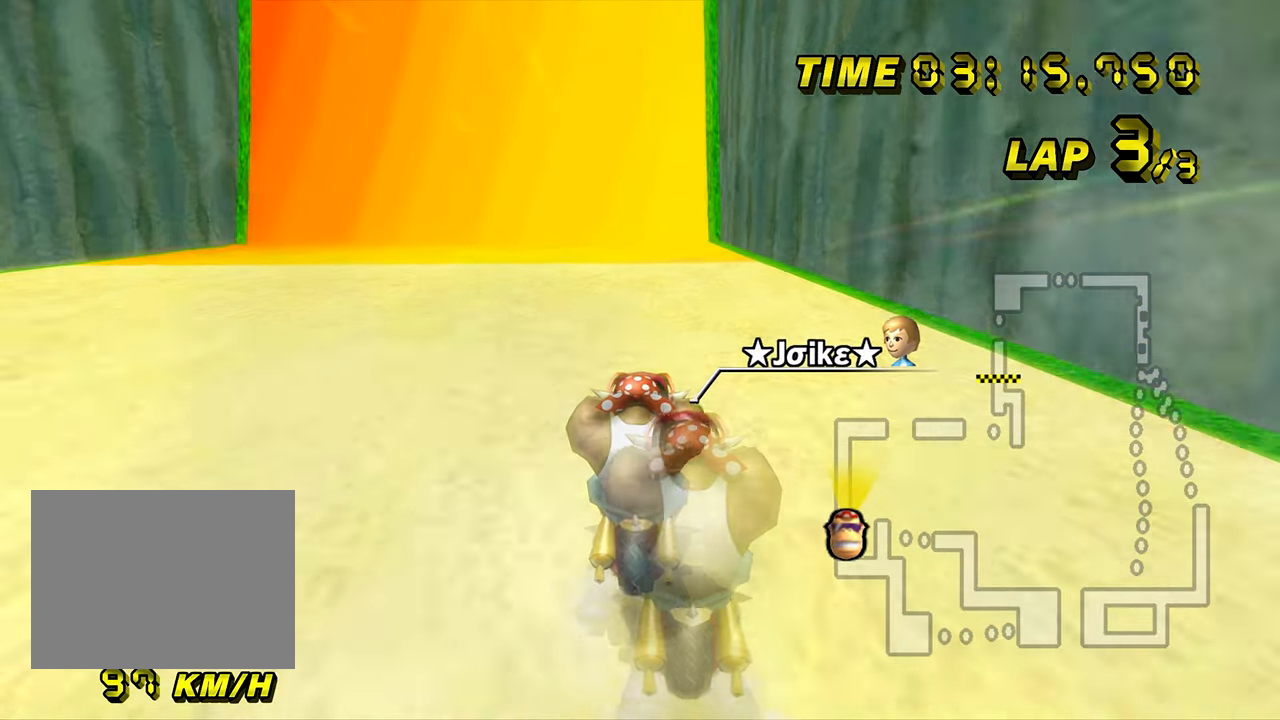
{"buttons": ["A"], "left_stick": "center", "events": []}
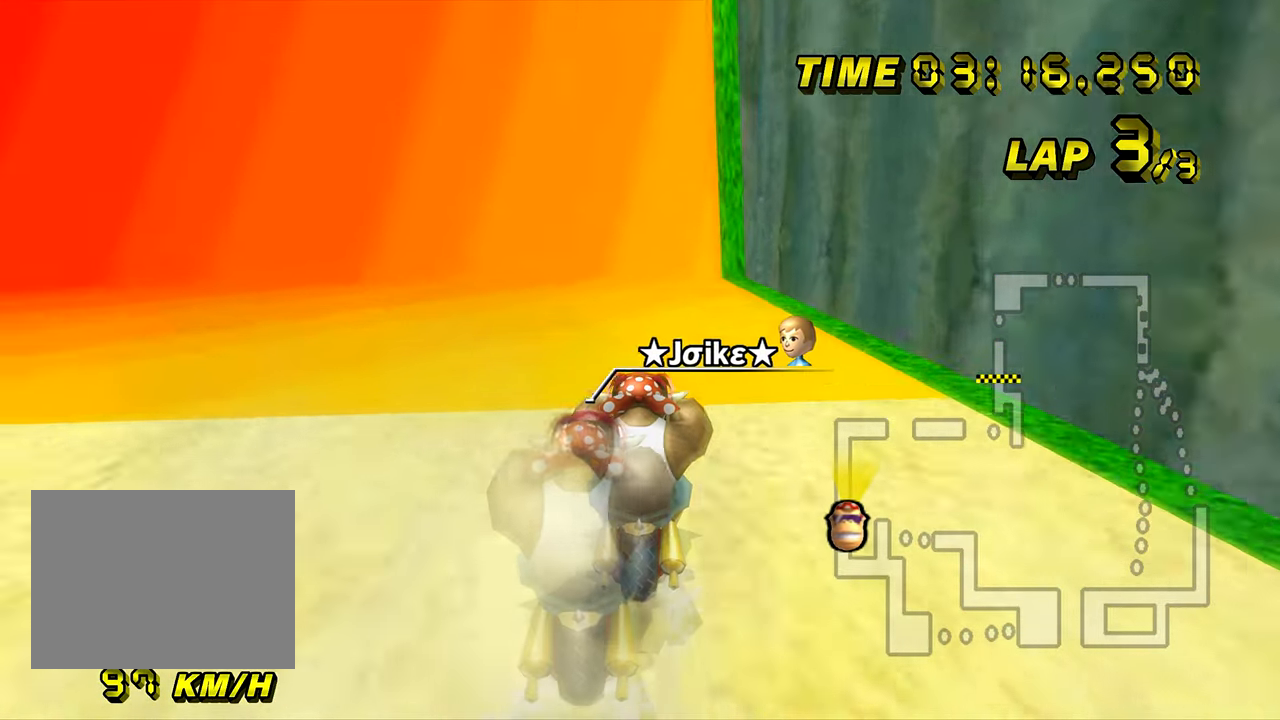
{"buttons": ["A"], "left_stick": "center", "events": [[100, "left_stick", "left"], [383, "left_stick", "center"], [467, "DPAD_UP", "down"], [484, "DPAD_UP", "up"]]}
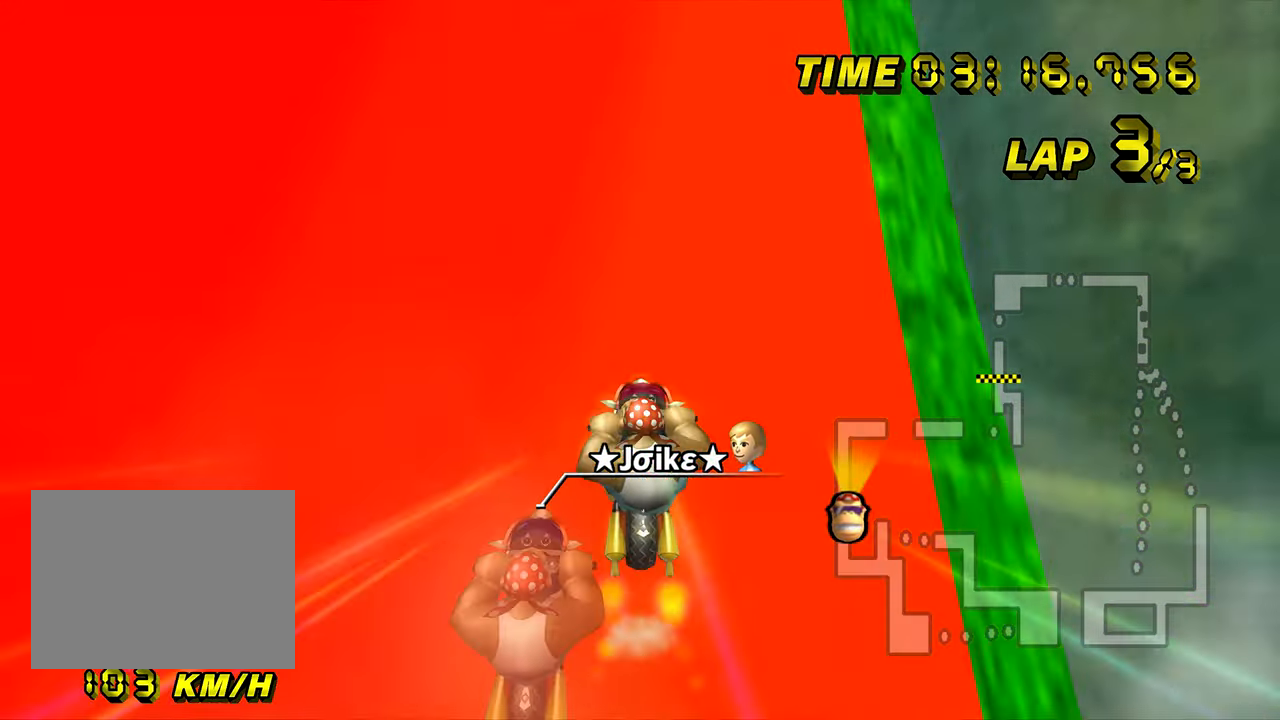
{"buttons": ["A"], "left_stick": "center", "events": [[100, "DPAD_UP", "down"], [117, "DPAD_UP", "up"], [250, "DPAD_UP", "down"], [267, "DPAD_UP", "up"], [367, "DPAD_UP", "down"], [384, "DPAD_UP", "up"], [484, "DPAD_UP", "down"], [501, "DPAD_UP", "up"]]}
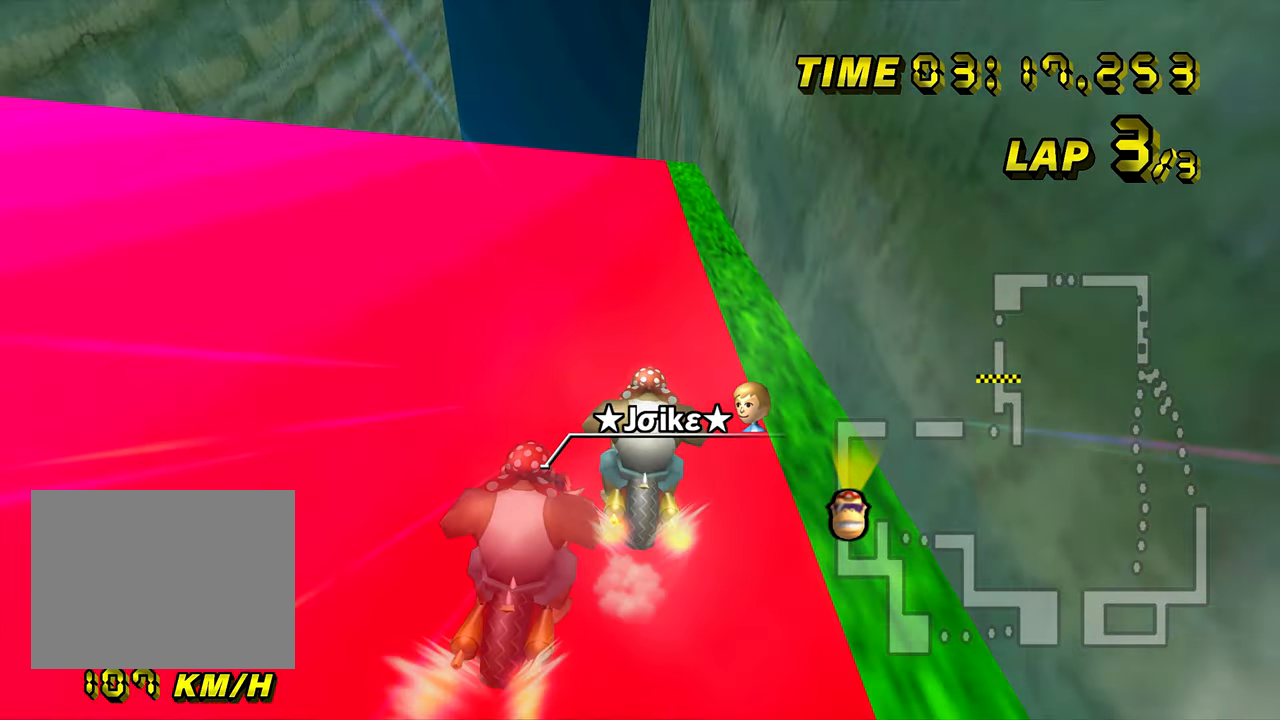
{"buttons": ["A"], "left_stick": "up-right", "events": [[150, "left_stick", "left"], [217, "left_stick", "center"], [350, "left_stick", "up-right"]]}
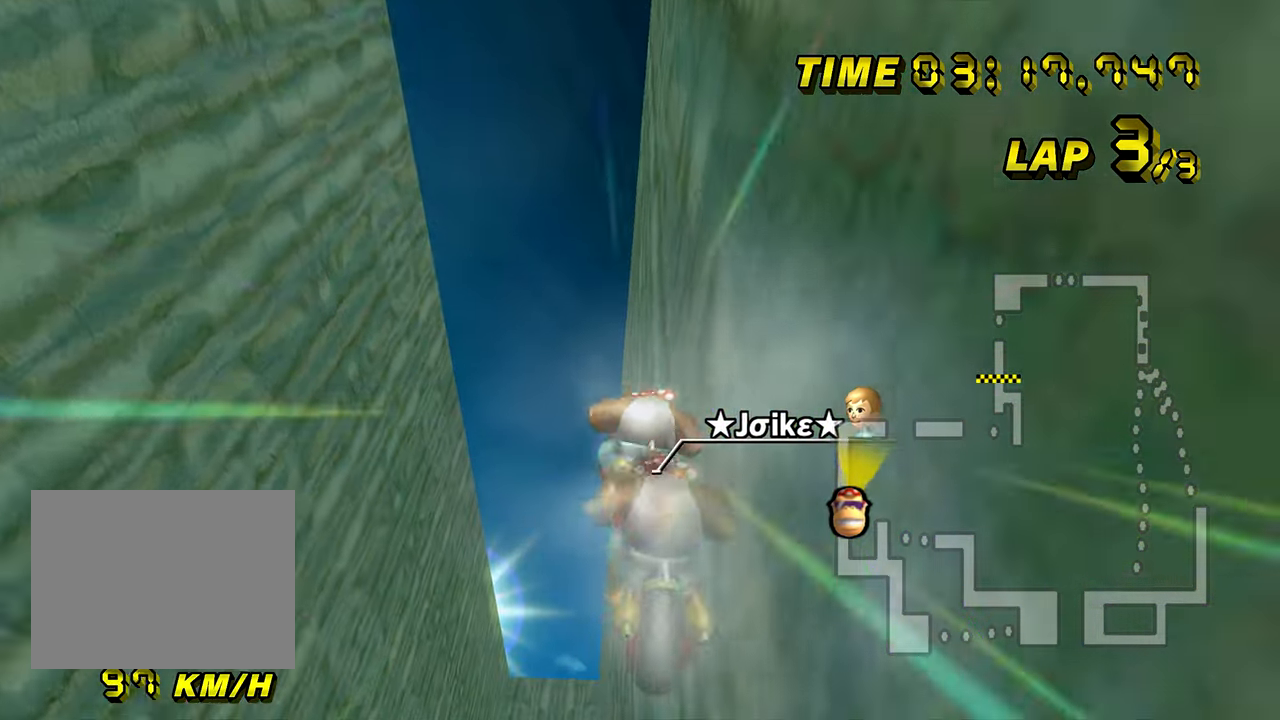
{"buttons": ["A", "DPAD_UP"], "left_stick": "down-left", "events": [[50, "DPAD_LEFT", "down"], [67, "DPAD_LEFT", "up"], [100, "DPAD_DOWN", "down"], [117, "DPAD_DOWN", "up"], [150, "left_stick", "up-left"], [217, "left_stick", "down-left"], [501, "DPAD_UP", "down"]]}
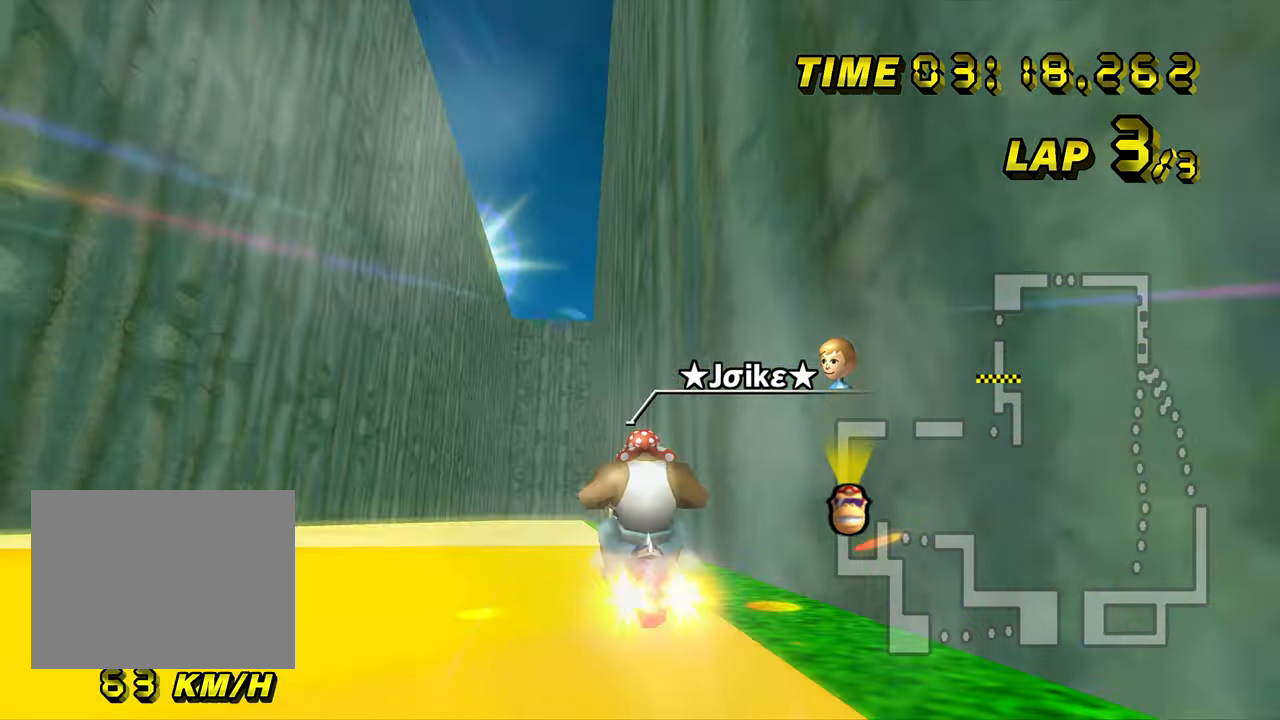
{"buttons": ["A"], "left_stick": "left", "events": [[16, "DPAD_UP", "up"], [16, "left_stick", "center"], [150, "DPAD_UP", "down"], [167, "DPAD_UP", "up"], [350, "left_stick", "left"]]}